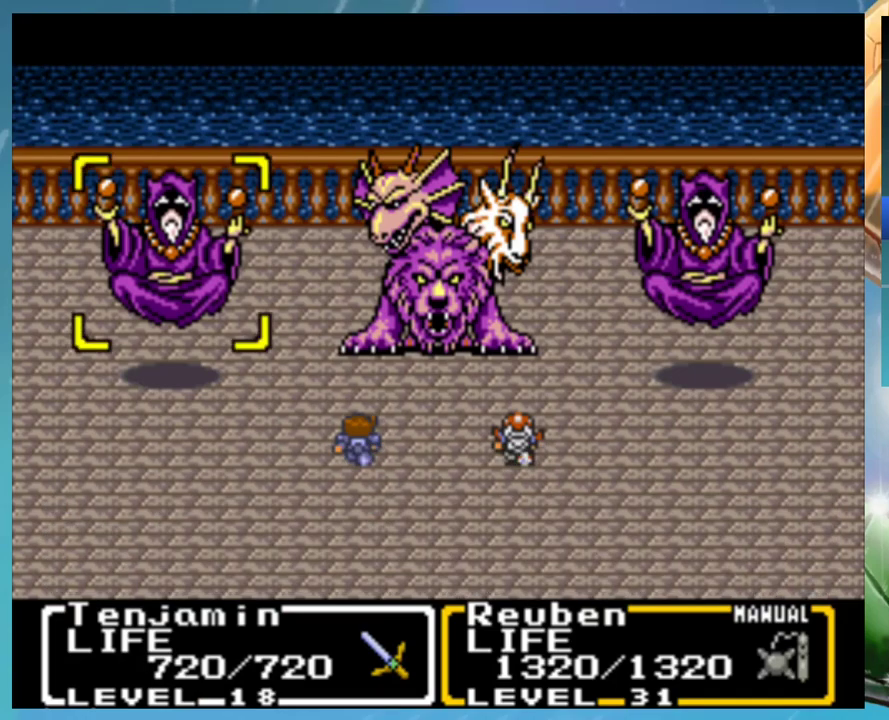
Gameplay with a controller (Nintendo layout); each line is a JSON object with the inputs held at the frame after it. "events" lists button and stick changes between this image and that frame as [ms after this image, input, new state], when the widget could be followed in between. Not read: DPAD_DOWN DPAD_RIGHT L1 L3 R3.
{"buttons": ["A"], "events": [[283, "A", "down"], [367, "A", "up"], [433, "A", "down"]]}
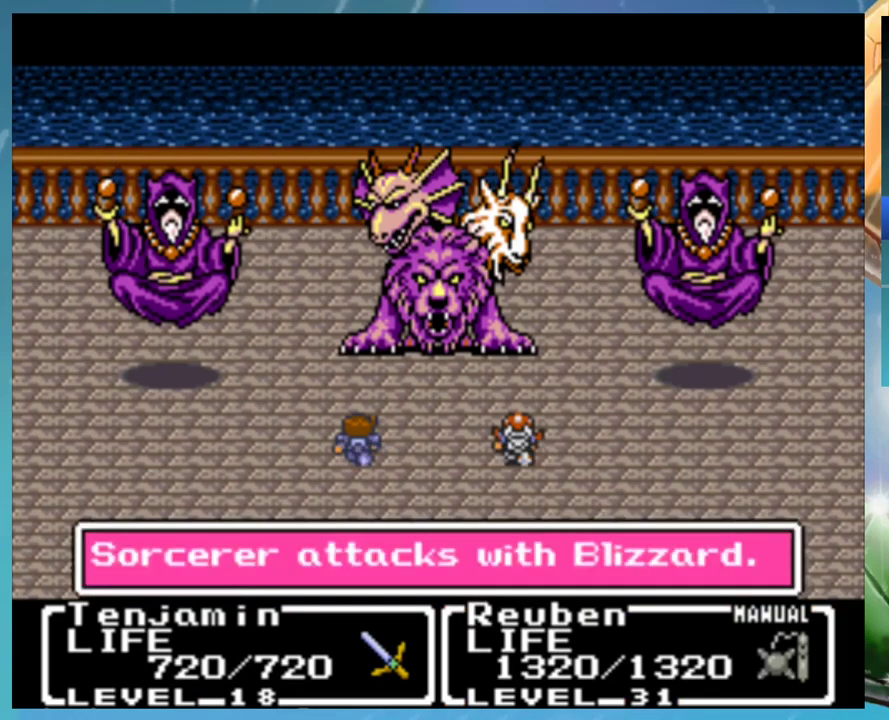
{"buttons": [], "events": [[33, "A", "up"], [33, "B", "down"], [100, "A", "down"], [133, "B", "up"], [183, "A", "up"], [250, "B", "down"], [283, "A", "down"], [300, "B", "up"], [350, "A", "up"], [400, "B", "down"], [467, "B", "up"]]}
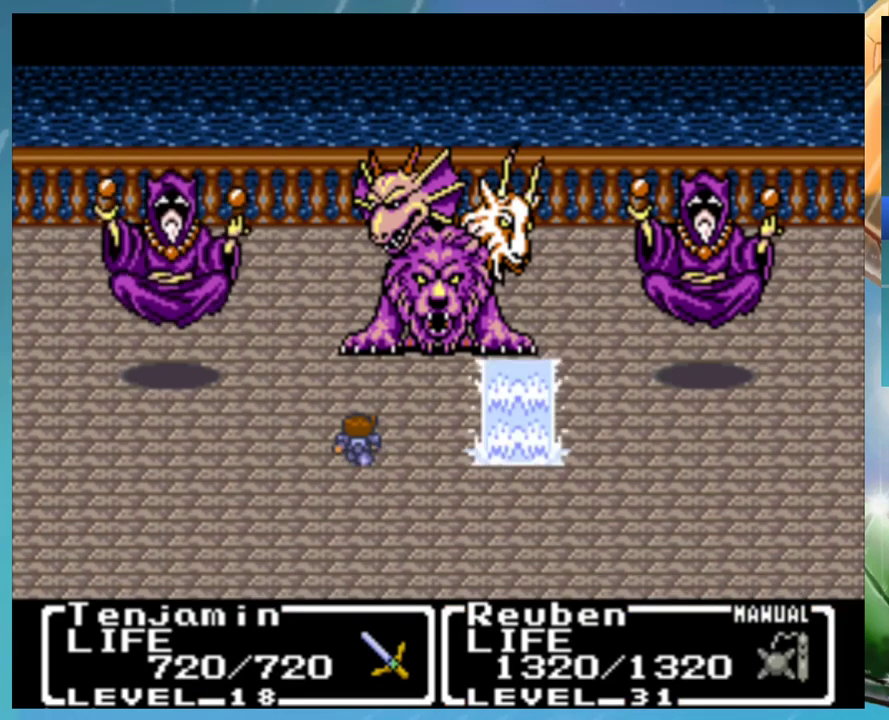
{"buttons": [], "events": [[50, "B", "down"], [150, "B", "up"], [350, "B", "down"], [400, "A", "down"], [433, "B", "up"], [483, "A", "up"]]}
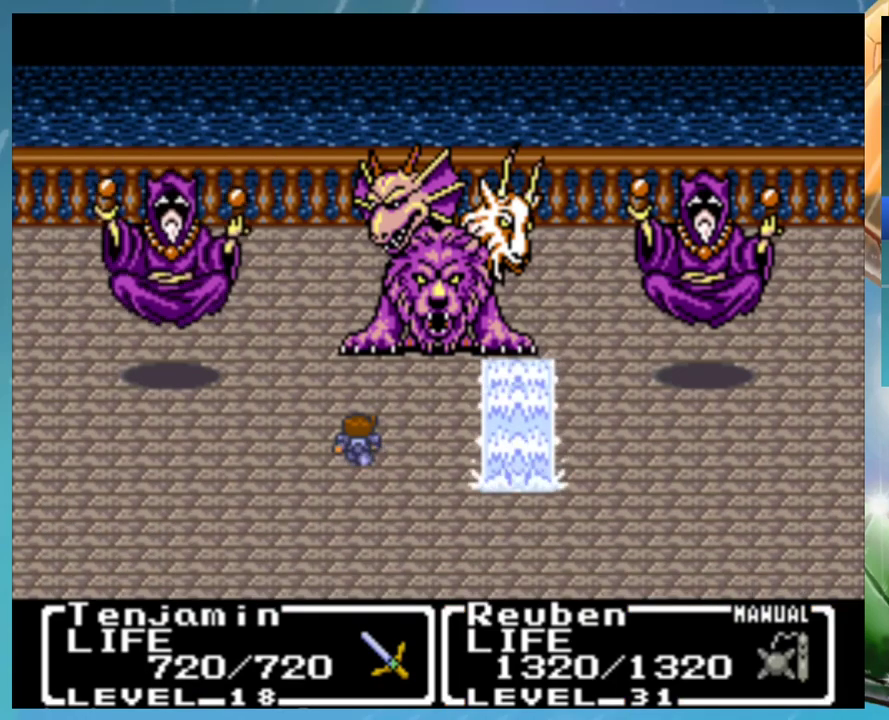
{"buttons": [], "events": [[33, "B", "down"], [67, "A", "down"], [83, "B", "up"], [133, "A", "up"], [183, "B", "down"], [233, "A", "down"], [283, "B", "up"], [300, "A", "up"], [333, "B", "down"], [400, "A", "down"], [433, "B", "up"], [500, "A", "up"]]}
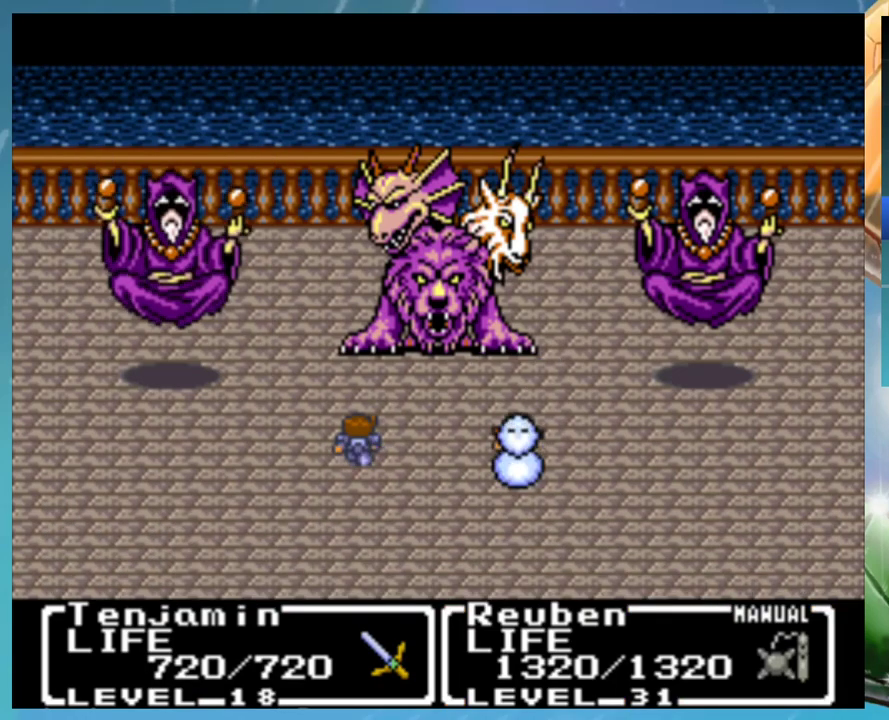
{"buttons": ["B"], "events": [[17, "B", "down"], [50, "A", "down"], [100, "B", "up"], [117, "A", "up"], [167, "B", "down"], [200, "A", "down"], [250, "B", "up"], [283, "A", "up"], [333, "B", "down"], [383, "A", "down"], [417, "B", "up"], [433, "A", "up"], [500, "B", "down"]]}
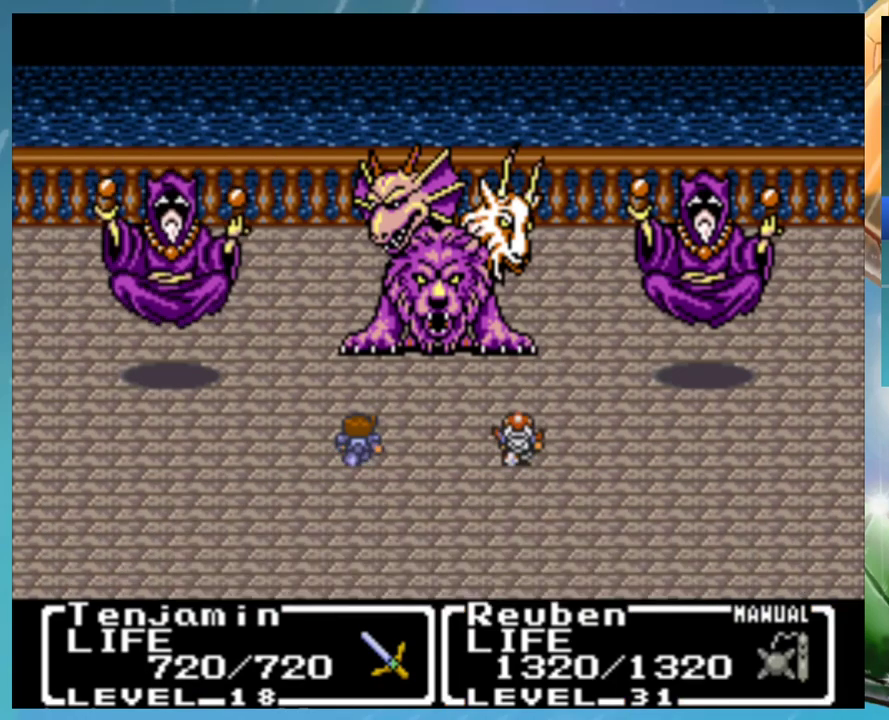
{"buttons": ["A"], "events": [[33, "A", "down"], [50, "B", "up"], [83, "A", "up"], [183, "A", "down"], [233, "A", "up"], [267, "B", "down"], [333, "A", "down"], [350, "B", "up"], [383, "A", "up"], [433, "B", "down"], [483, "A", "down"], [500, "B", "up"]]}
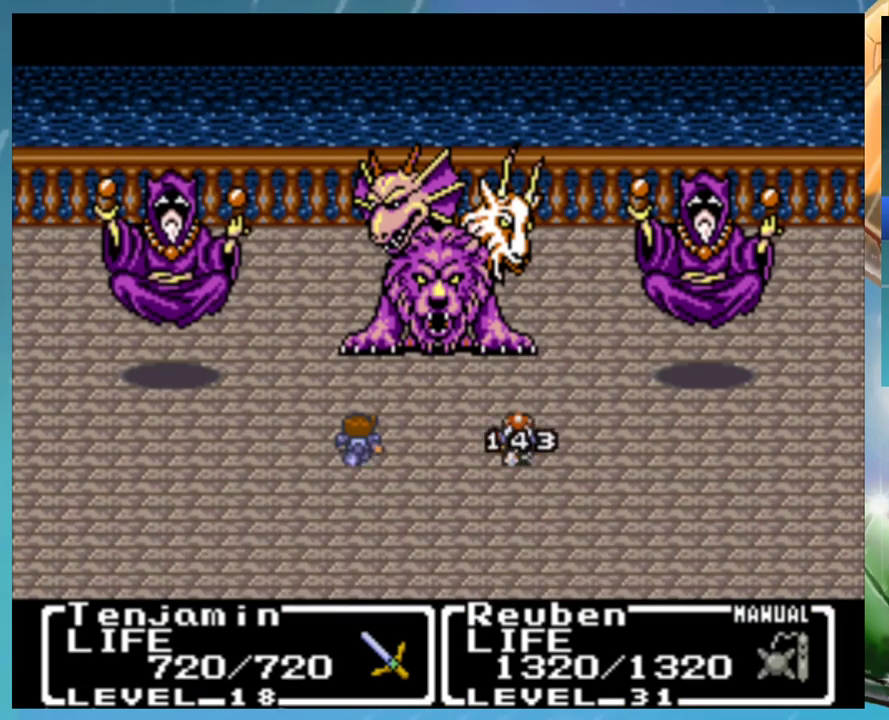
{"buttons": [], "events": [[33, "A", "up"], [83, "B", "down"], [133, "A", "down"], [150, "B", "up"], [183, "A", "up"], [233, "B", "down"], [283, "A", "down"], [333, "A", "up"], [333, "B", "up"]]}
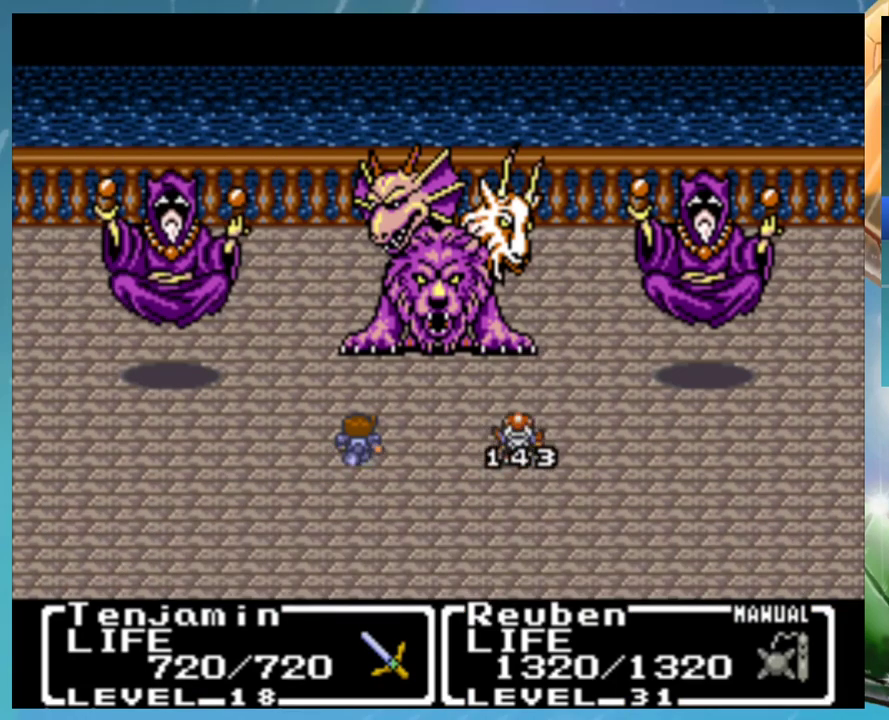
{"buttons": [], "events": [[50, "B", "down"], [83, "A", "down"], [117, "B", "up"], [150, "A", "up"], [200, "B", "down"], [250, "A", "down"], [267, "B", "up"], [300, "A", "up"], [367, "B", "down"], [383, "A", "down"], [433, "B", "up"], [467, "A", "up"]]}
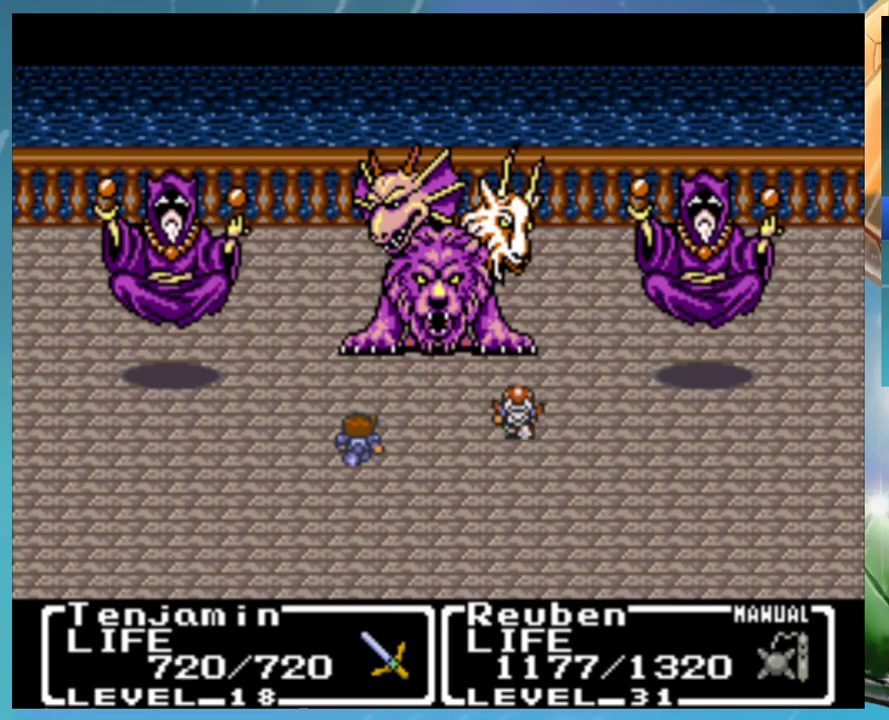
{"buttons": ["B"], "events": [[17, "B", "down"], [50, "A", "down"], [100, "B", "up"], [133, "A", "up"], [167, "B", "down"], [217, "A", "down"], [250, "B", "up"], [283, "A", "up"], [333, "B", "down"], [367, "A", "down"], [417, "B", "up"], [433, "A", "up"], [483, "B", "down"]]}
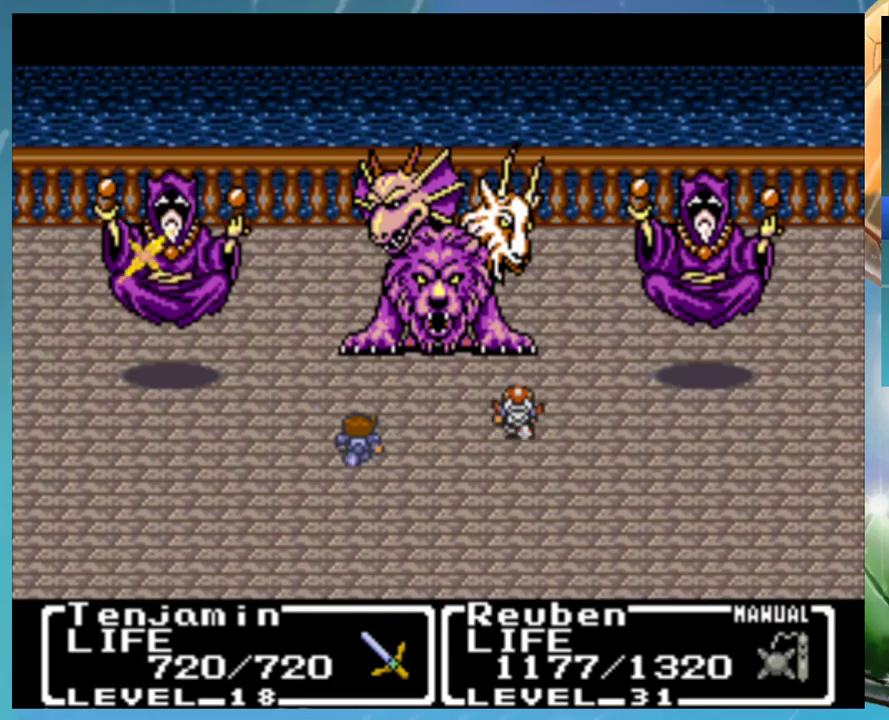
{"buttons": ["A", "B"], "events": [[33, "A", "down"], [50, "B", "up"], [83, "A", "up"], [133, "B", "down"], [183, "A", "down"], [233, "B", "up"], [250, "A", "up"], [283, "B", "down"], [333, "A", "down"], [367, "B", "up"], [417, "A", "up"], [450, "B", "down"], [500, "A", "down"]]}
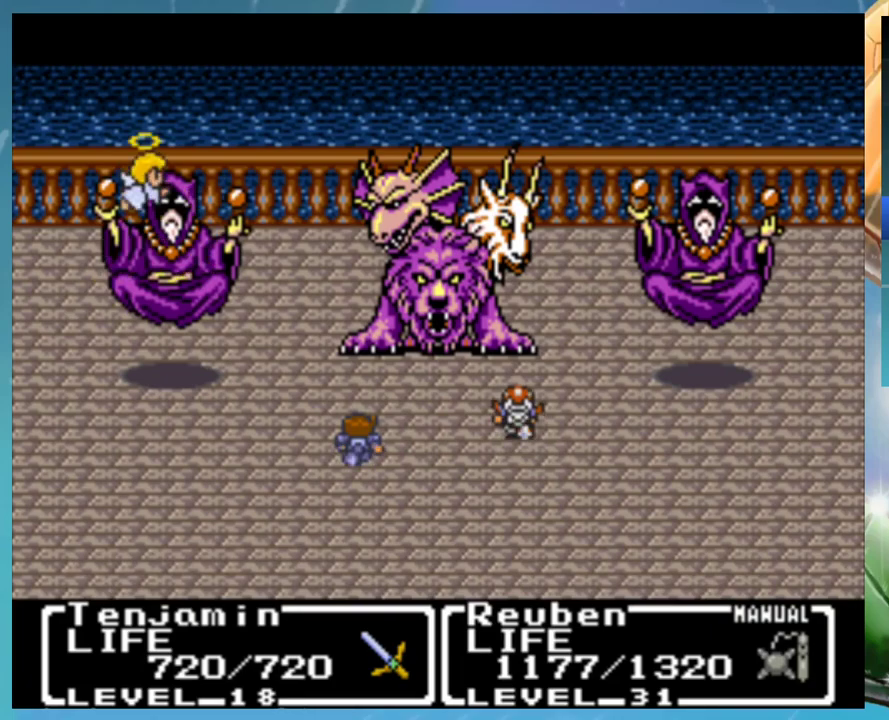
{"buttons": ["A"], "events": [[33, "B", "up"], [50, "A", "up"], [117, "B", "down"], [167, "A", "down"], [183, "B", "up"], [217, "A", "up"], [283, "B", "down"], [350, "B", "up"], [417, "B", "down"], [450, "A", "down"], [467, "B", "up"]]}
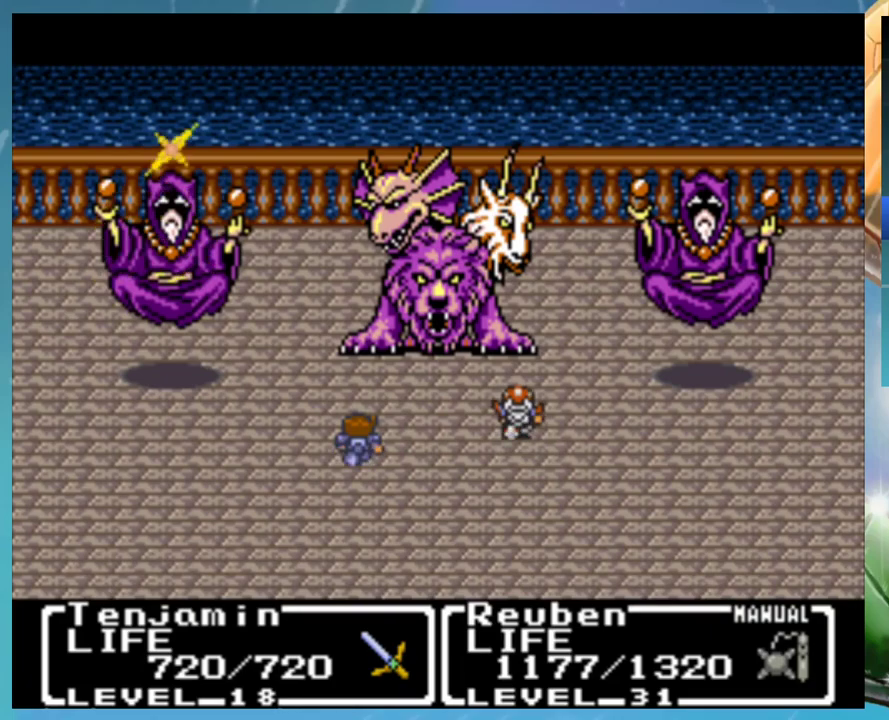
{"buttons": ["B"], "events": [[17, "A", "up"], [67, "B", "down"], [67, "DPAD_UP", "down"], [117, "B", "up"], [133, "DPAD_UP", "up"], [217, "B", "down"], [383, "A", "down"], [417, "B", "up"], [417, "DPAD_UP", "down"], [433, "A", "up"], [483, "DPAD_UP", "up"], [500, "B", "down"]]}
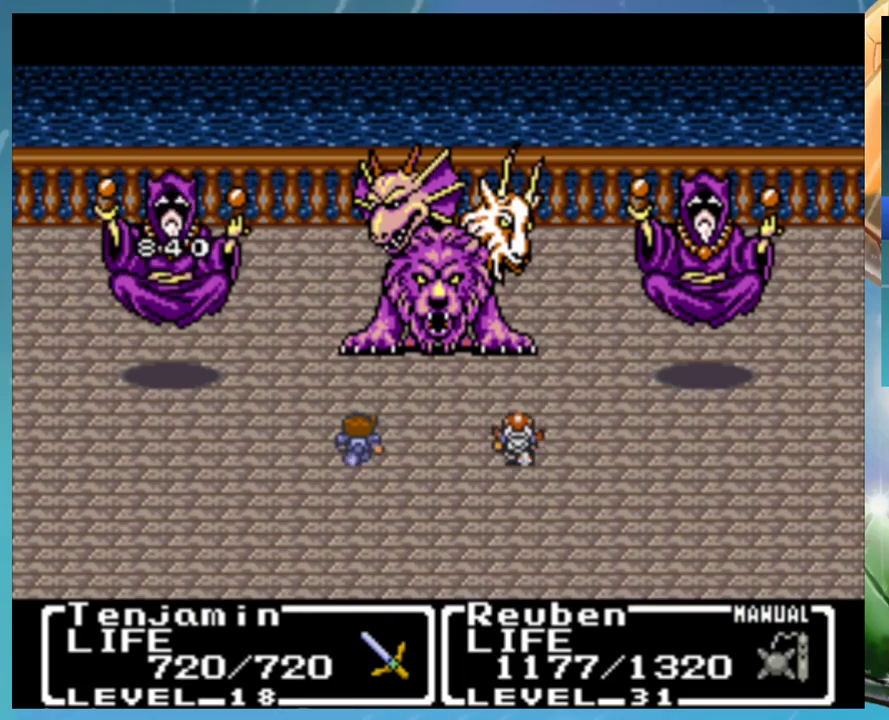
{"buttons": ["A", "B"], "events": [[33, "A", "down"], [83, "B", "up"], [117, "A", "up"], [167, "B", "down"], [200, "A", "down"], [217, "B", "up"], [250, "A", "up"], [317, "B", "down"], [333, "A", "down"], [367, "B", "up"], [383, "A", "up"], [433, "B", "down"], [483, "A", "down"]]}
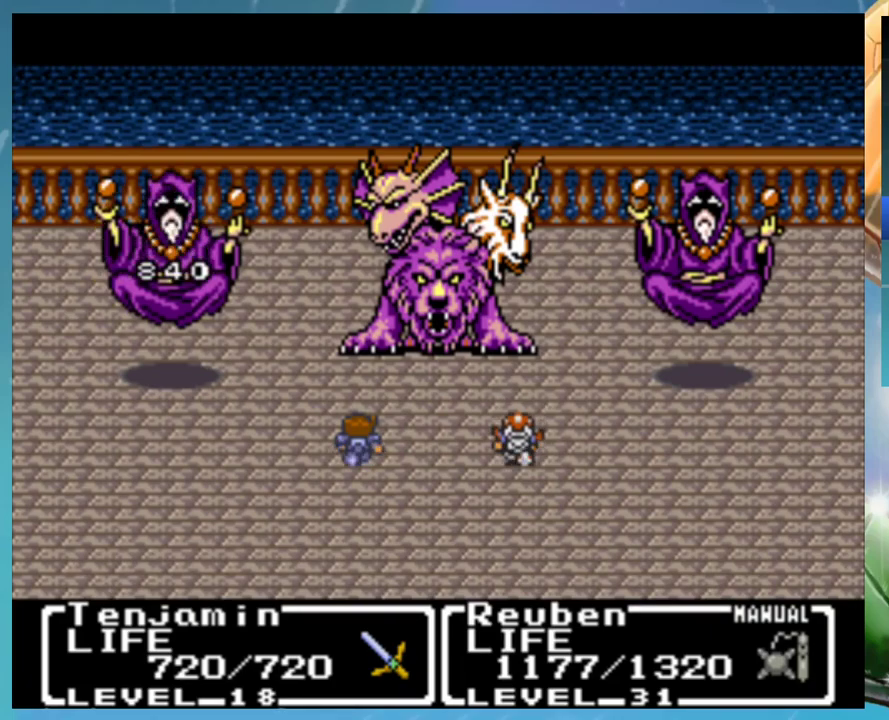
{"buttons": ["A"], "events": [[17, "B", "up"], [67, "A", "up"], [117, "B", "down"], [133, "A", "down"], [167, "B", "up"], [200, "A", "up"], [233, "B", "down"], [300, "A", "down"], [333, "B", "up"], [367, "A", "up"], [417, "B", "down"], [450, "A", "down"], [483, "B", "up"]]}
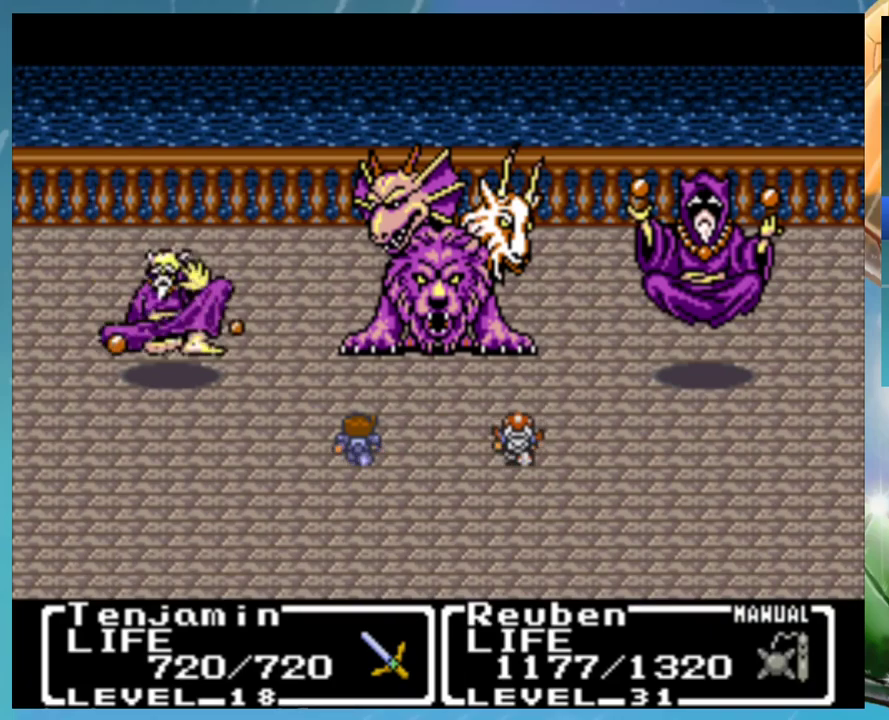
{"buttons": [], "events": [[33, "A", "up"], [33, "B", "down"], [117, "A", "down"], [133, "B", "up"], [183, "A", "up"], [267, "A", "down"], [333, "A", "up"], [383, "B", "down"], [417, "A", "down"], [433, "DPAD_UP", "down"], [450, "B", "up"], [483, "A", "up"], [500, "DPAD_UP", "up"]]}
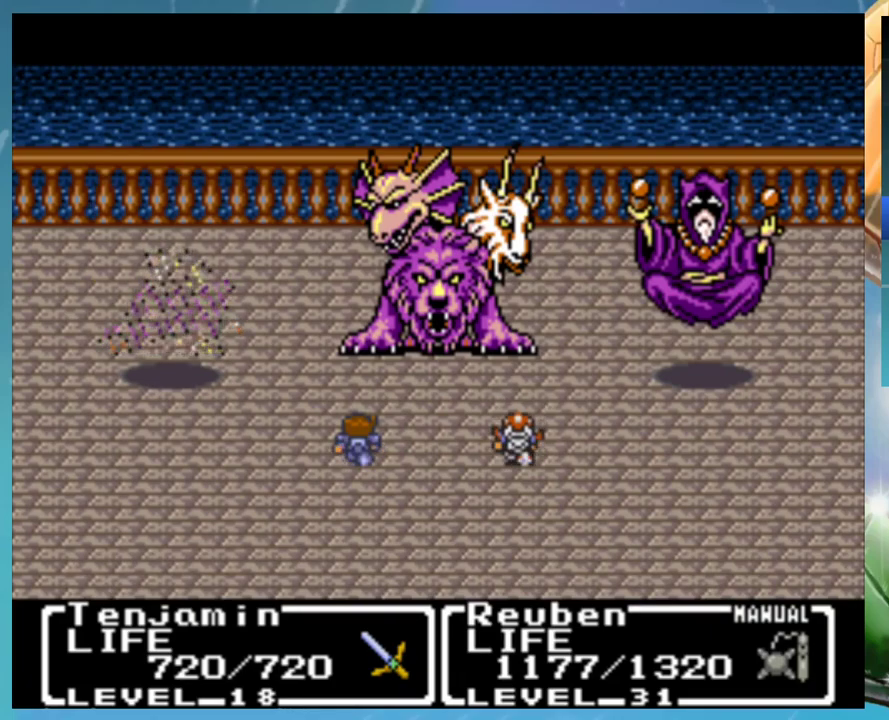
{"buttons": ["DPAD_UP"], "events": [[50, "B", "down"], [83, "A", "down"], [117, "B", "up"], [133, "A", "up"], [183, "B", "down"], [267, "B", "up"], [267, "DPAD_UP", "down"], [333, "DPAD_UP", "up"], [350, "B", "down"], [400, "A", "down"], [417, "B", "up"], [450, "A", "up"], [450, "DPAD_UP", "down"]]}
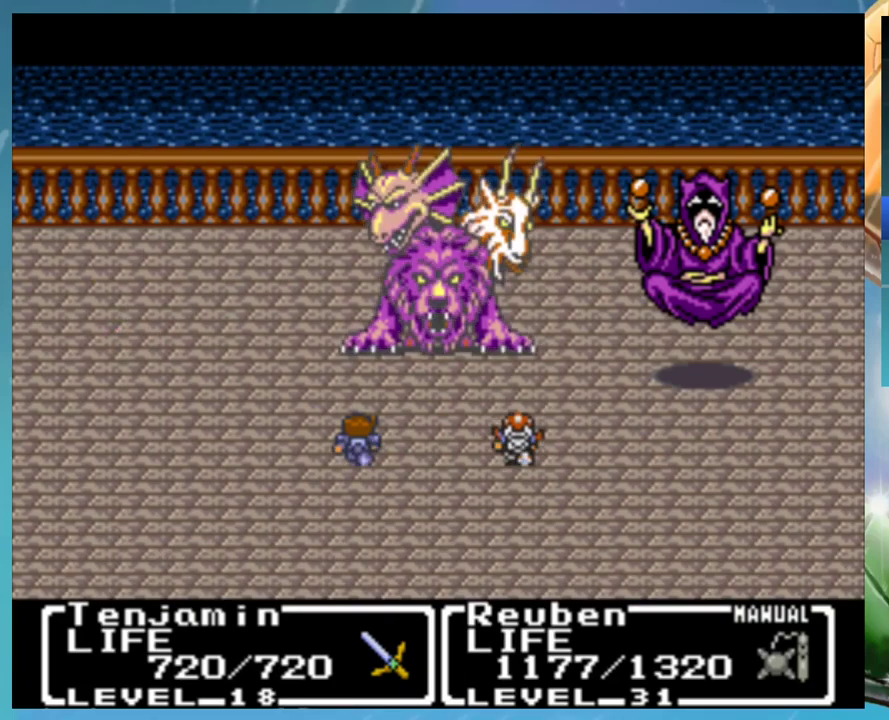
{"buttons": ["A", "B"], "events": [[17, "B", "down"], [17, "DPAD_UP", "up"], [50, "A", "down"], [67, "B", "up"], [100, "A", "up"], [117, "DPAD_UP", "down"], [167, "DPAD_UP", "up"], [183, "A", "down"], [267, "A", "up"], [300, "B", "down"], [350, "A", "down"], [367, "B", "up"], [400, "A", "up"], [467, "B", "down"], [500, "A", "down"]]}
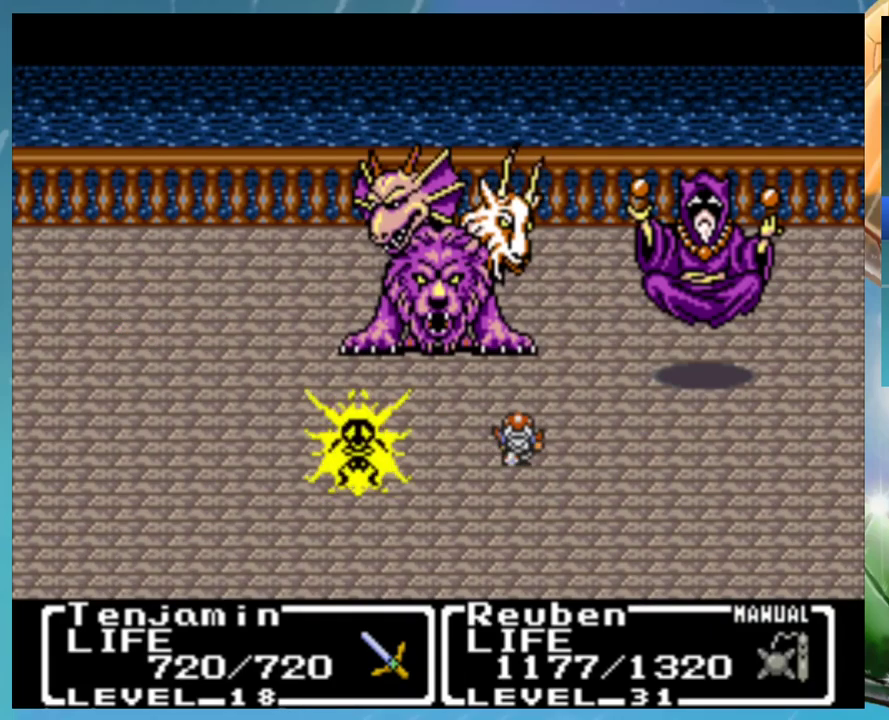
{"buttons": ["A"], "events": [[17, "B", "up"], [50, "A", "up"], [117, "B", "down"], [133, "A", "down"], [167, "B", "up"], [183, "DPAD_UP", "down"], [233, "A", "up"], [233, "DPAD_UP", "up"], [267, "B", "down"], [300, "A", "down"], [333, "B", "up"], [367, "A", "up"], [433, "B", "down"], [467, "A", "down"], [483, "B", "up"]]}
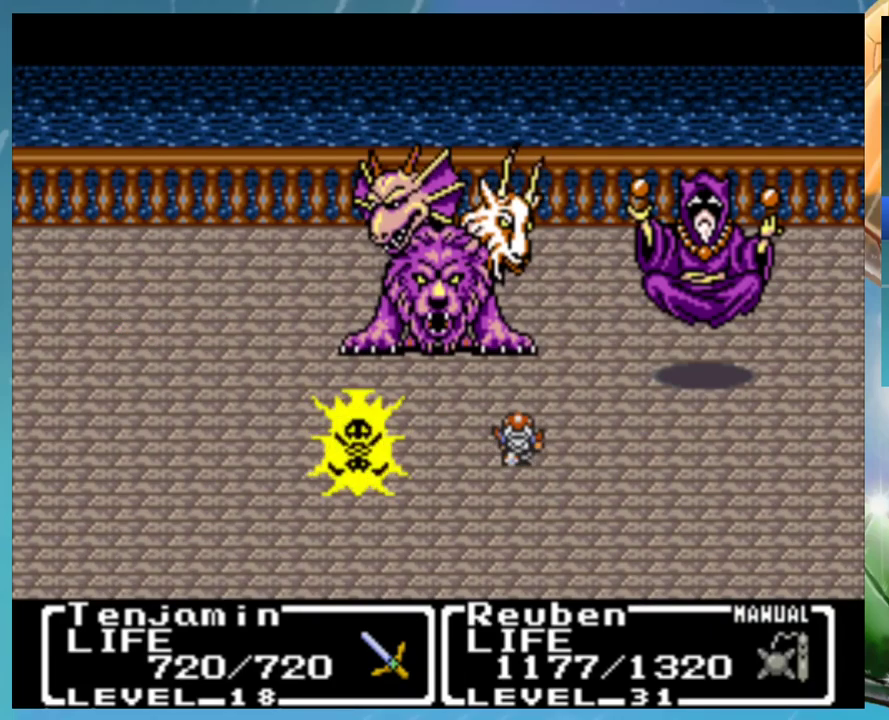
{"buttons": [], "events": [[17, "A", "up"], [83, "B", "down"], [100, "A", "down"], [133, "B", "up"], [167, "A", "up"], [200, "B", "down"], [267, "A", "down"], [300, "B", "up"], [333, "A", "up"], [367, "B", "down"], [417, "A", "down"], [467, "B", "up"], [483, "A", "up"]]}
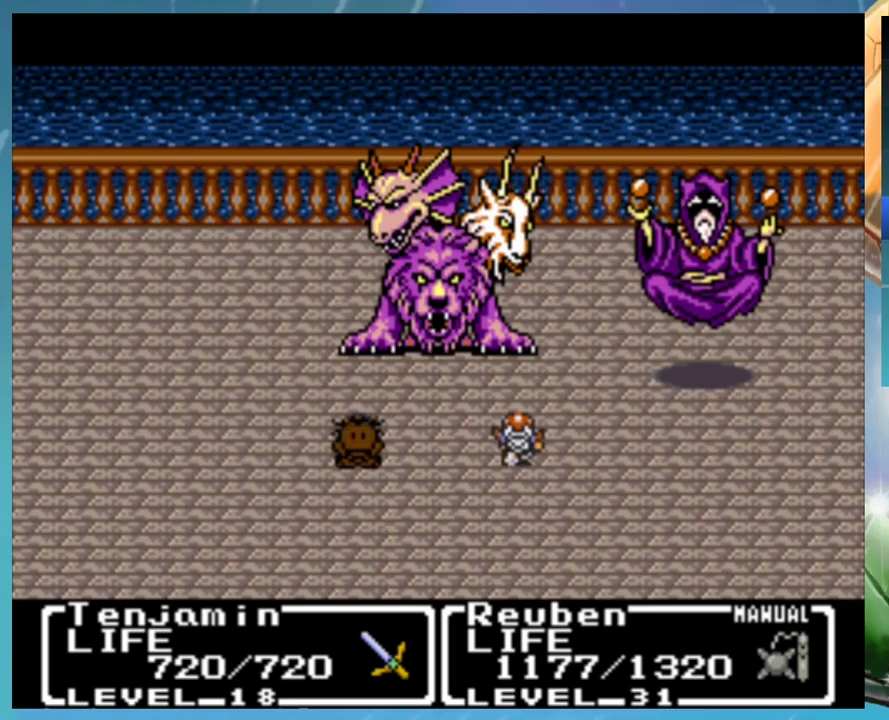
{"buttons": ["B"], "events": [[33, "B", "down"], [67, "A", "down"], [100, "B", "up"], [133, "A", "up"], [200, "B", "down"], [233, "A", "down"], [267, "B", "up"], [300, "A", "up"], [350, "B", "down"], [383, "A", "down"], [417, "B", "up"], [467, "A", "up"], [500, "B", "down"]]}
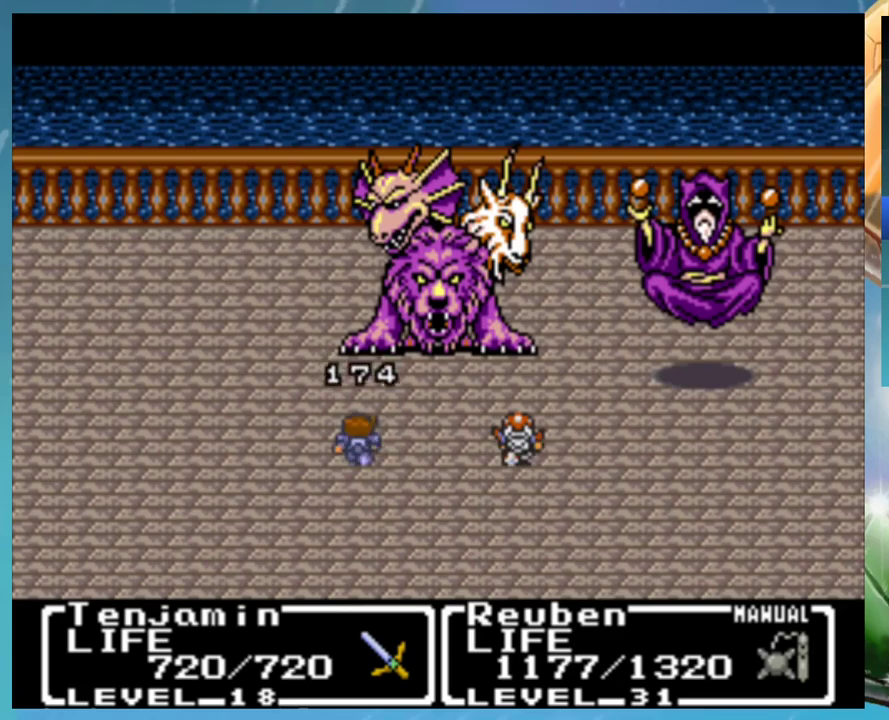
{"buttons": ["B"], "events": [[50, "A", "down"], [83, "B", "up"], [133, "A", "up"], [183, "B", "down"], [217, "A", "down"], [233, "B", "up"], [267, "DPAD_UP", "down"], [283, "A", "up"], [317, "B", "down"], [333, "DPAD_UP", "up"], [383, "A", "down"], [417, "B", "up"], [433, "A", "up"], [483, "B", "down"]]}
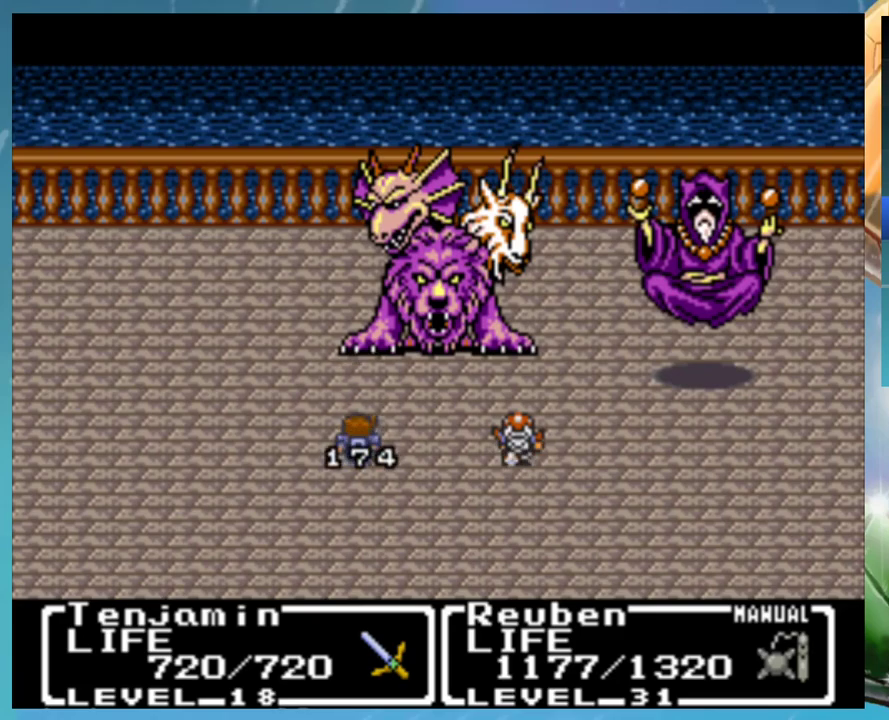
{"buttons": ["B"], "events": [[33, "A", "down"], [83, "A", "up"], [183, "A", "down"], [217, "B", "up"], [250, "A", "up"], [300, "B", "down"], [350, "A", "down"], [383, "B", "up"], [417, "A", "up"], [500, "B", "down"]]}
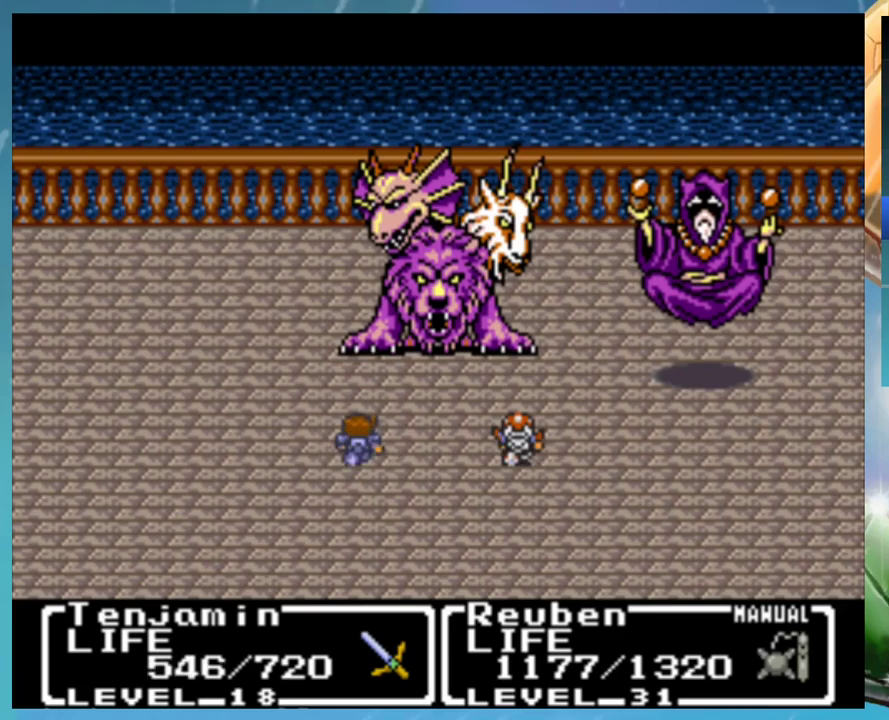
{"buttons": ["B", "DPAD_UP"], "events": [[33, "A", "down"], [83, "A", "up"], [167, "A", "down"], [200, "B", "up"], [233, "A", "up"], [283, "B", "down"], [350, "B", "up"], [450, "DPAD_UP", "down"], [467, "B", "down"]]}
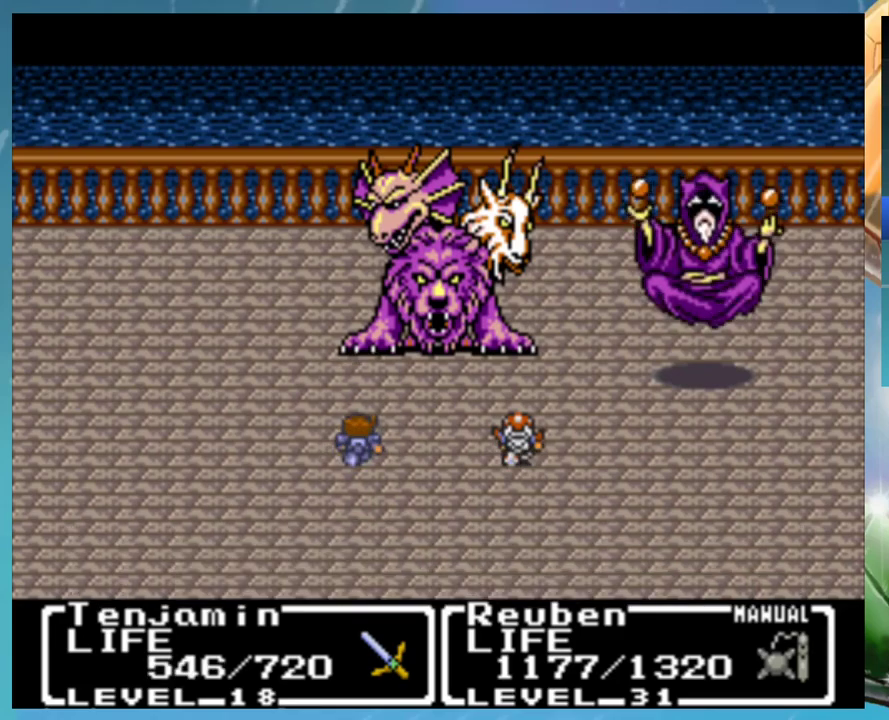
{"buttons": [], "events": [[17, "A", "down"], [17, "DPAD_UP", "up"], [33, "B", "up"], [67, "A", "up"], [117, "B", "down"], [183, "B", "up"], [250, "B", "down"], [283, "DPAD_UP", "down"], [300, "A", "down"], [317, "B", "up"], [333, "DPAD_UP", "up"], [367, "A", "up"], [417, "B", "down"], [467, "B", "up"]]}
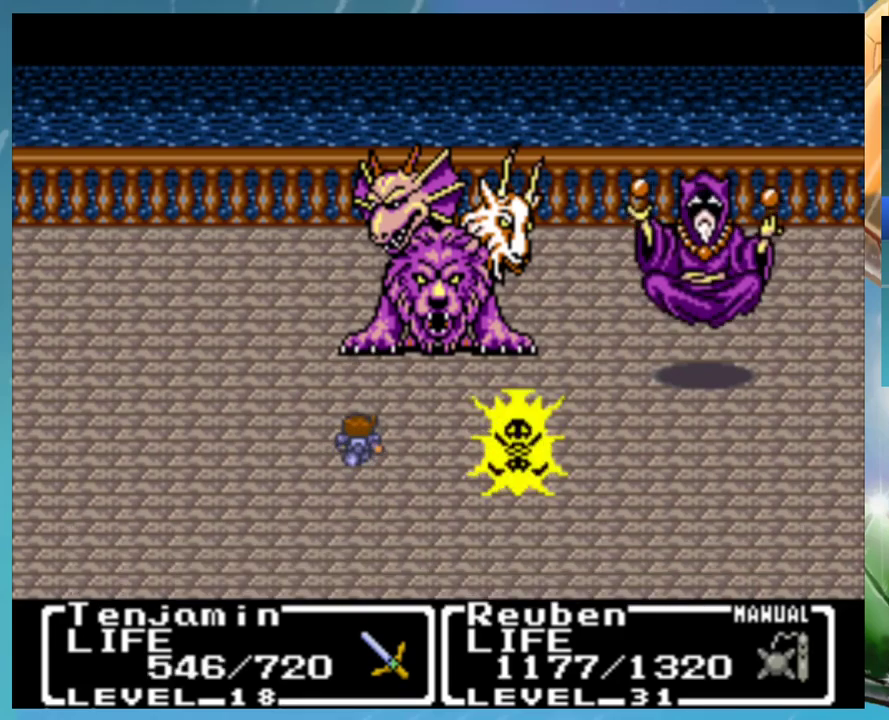
{"buttons": [], "events": [[83, "B", "down"], [100, "A", "down"], [133, "B", "up"], [167, "A", "up"], [200, "B", "down"], [267, "A", "down"], [283, "B", "up"], [333, "A", "up"], [417, "B", "down"], [433, "A", "down"], [467, "B", "up"], [500, "A", "up"]]}